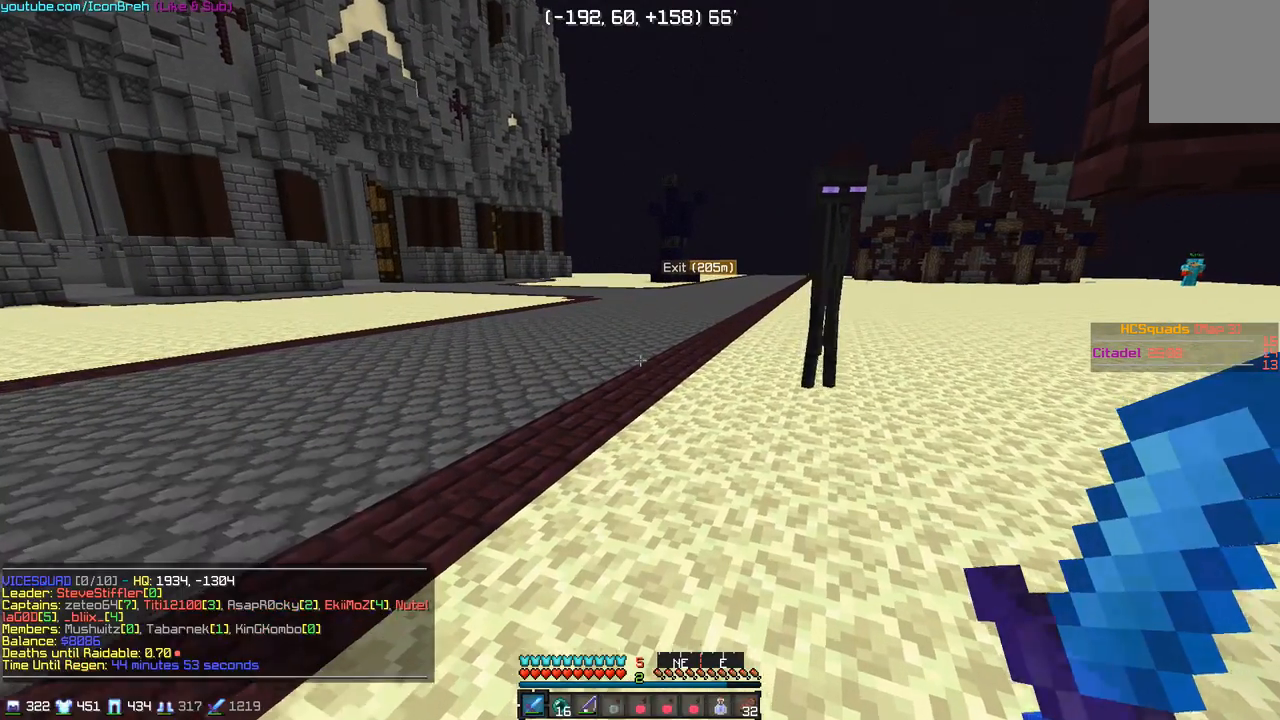
Gameplay with keyboard and mouse; each line is a JSON object with the keys and mouse buttons held at the frame after it. "events" lists presses ("down") and releases ("up") of "a", "d", "s", "w", "mouse_left" and "mouse_right" between this image and that frame as [ms after this image, input, new state], when the widget could be followed in between. "mouse_left", "mouse_right" = the "left", "right" buttons of the "mouse" list. No other keys are recorded. Fast repeated clicks can show as one long hold. Mouse movement is not recorded.
{"keys": ["w"], "mouse": [], "events": []}
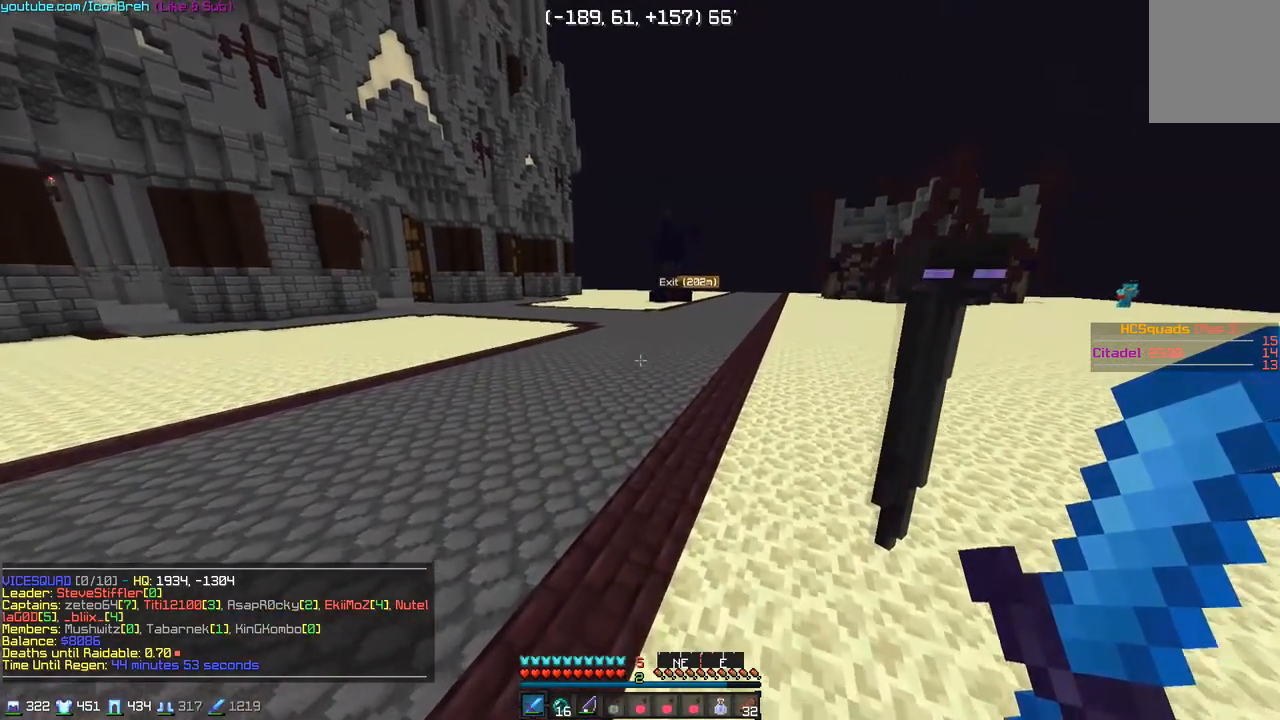
{"keys": ["w"], "mouse": [], "events": []}
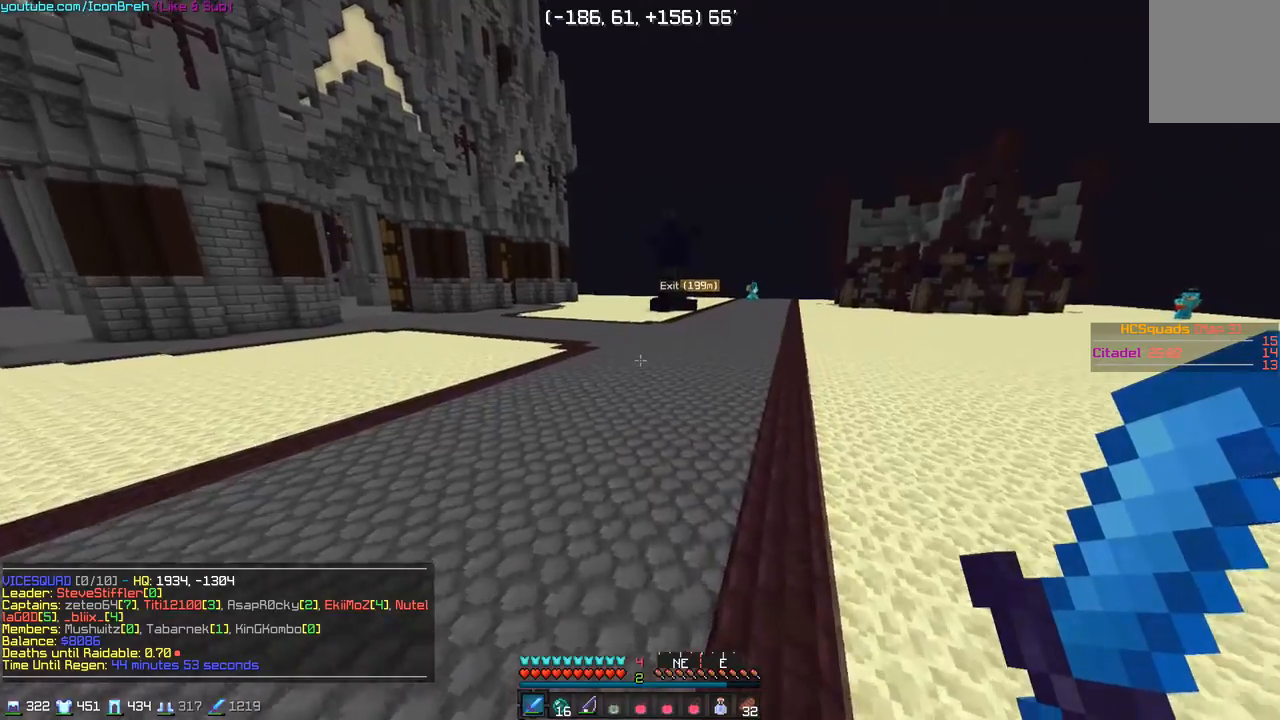
{"keys": ["w"], "mouse": [], "events": []}
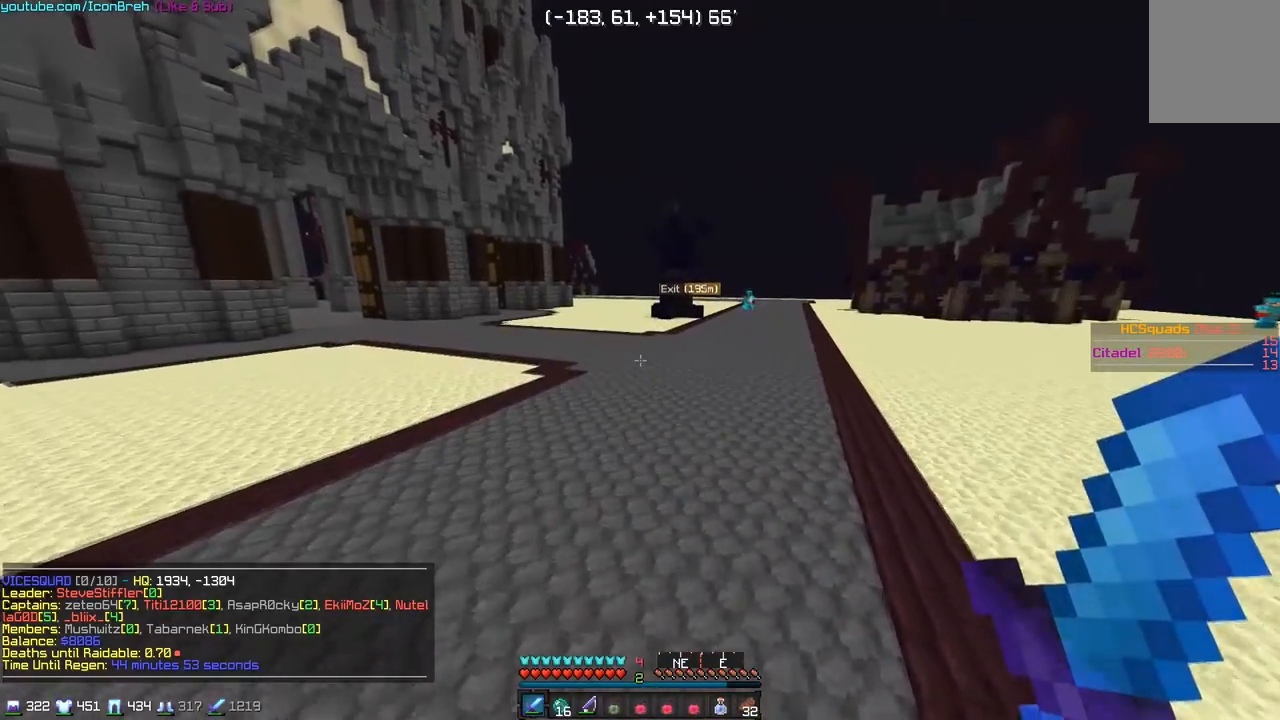
{"keys": ["w"], "mouse": [], "events": []}
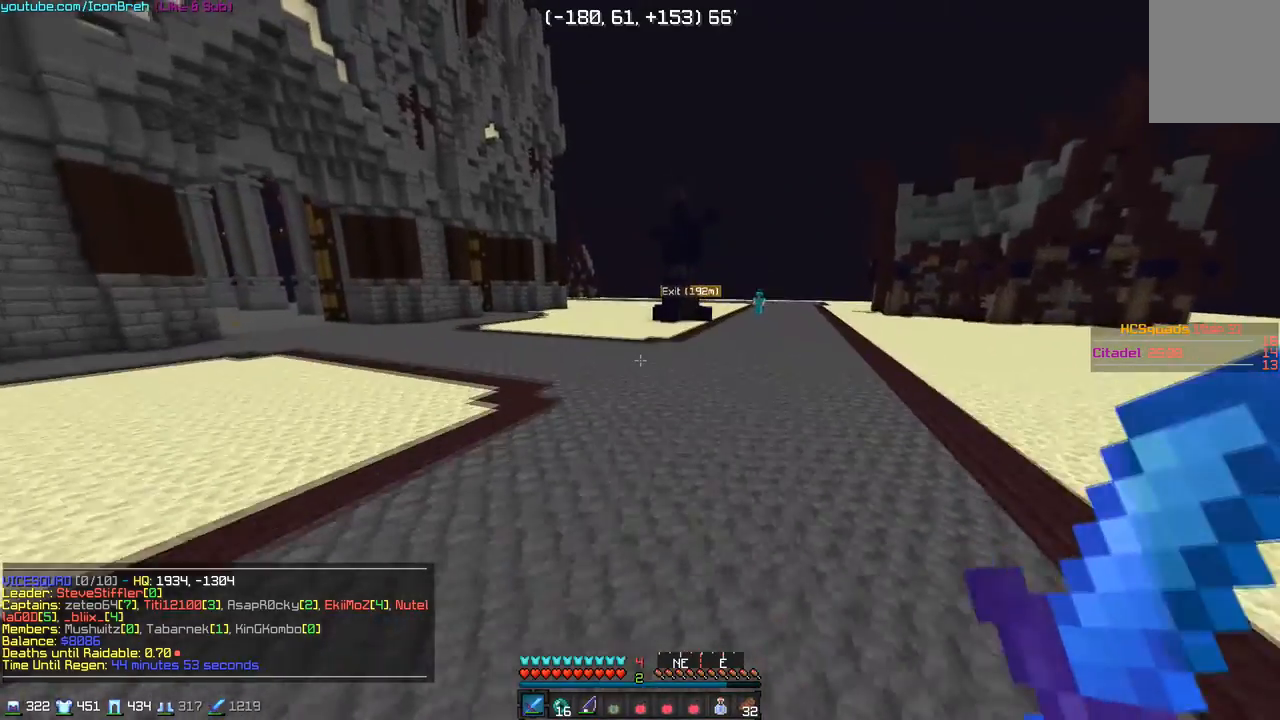
{"keys": [], "mouse": []}
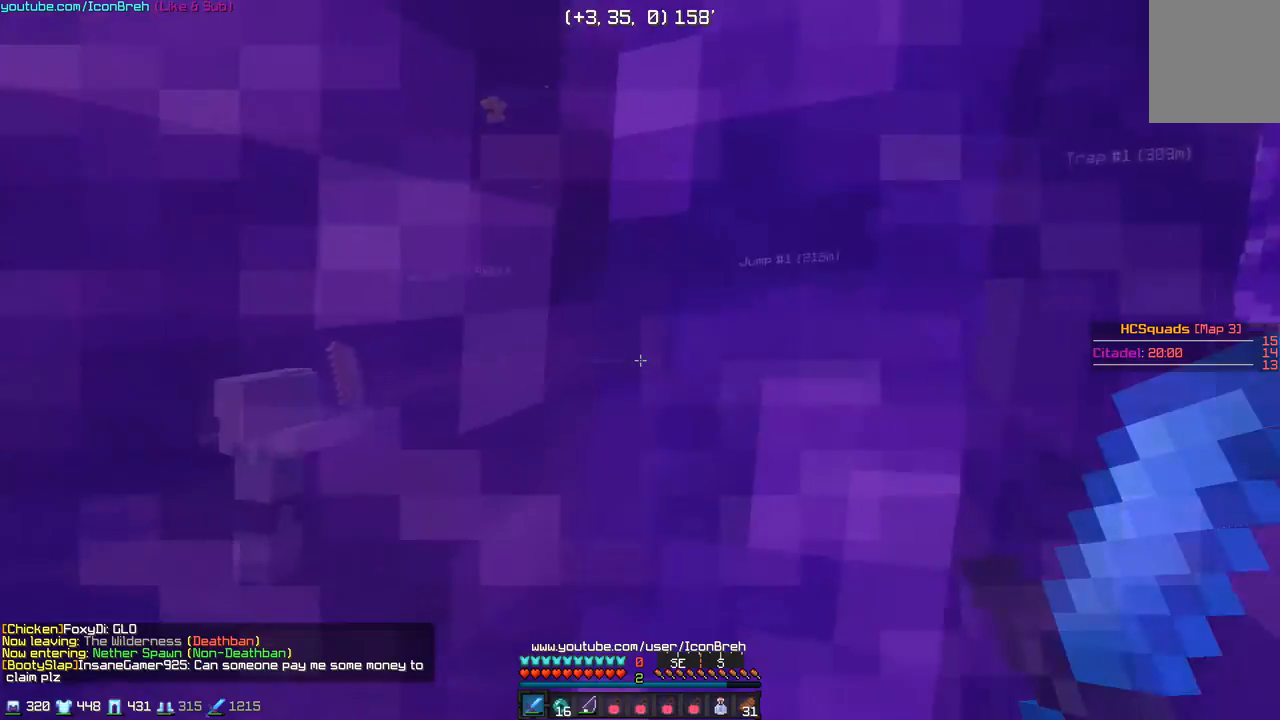
{"keys": [], "mouse": [], "events": []}
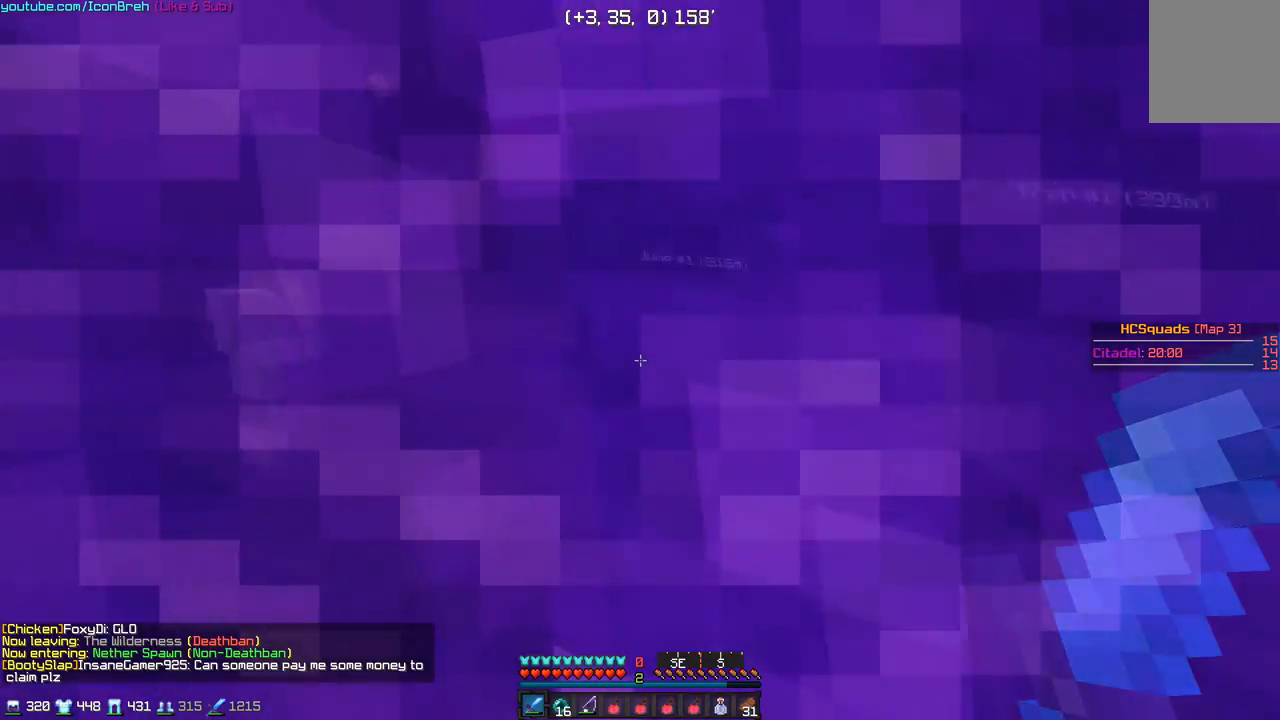
{"keys": [], "mouse": ["left"], "events": [[217, "mouse_left", "down"], [317, "mouse_left", "up"], [367, "mouse_left", "down"]]}
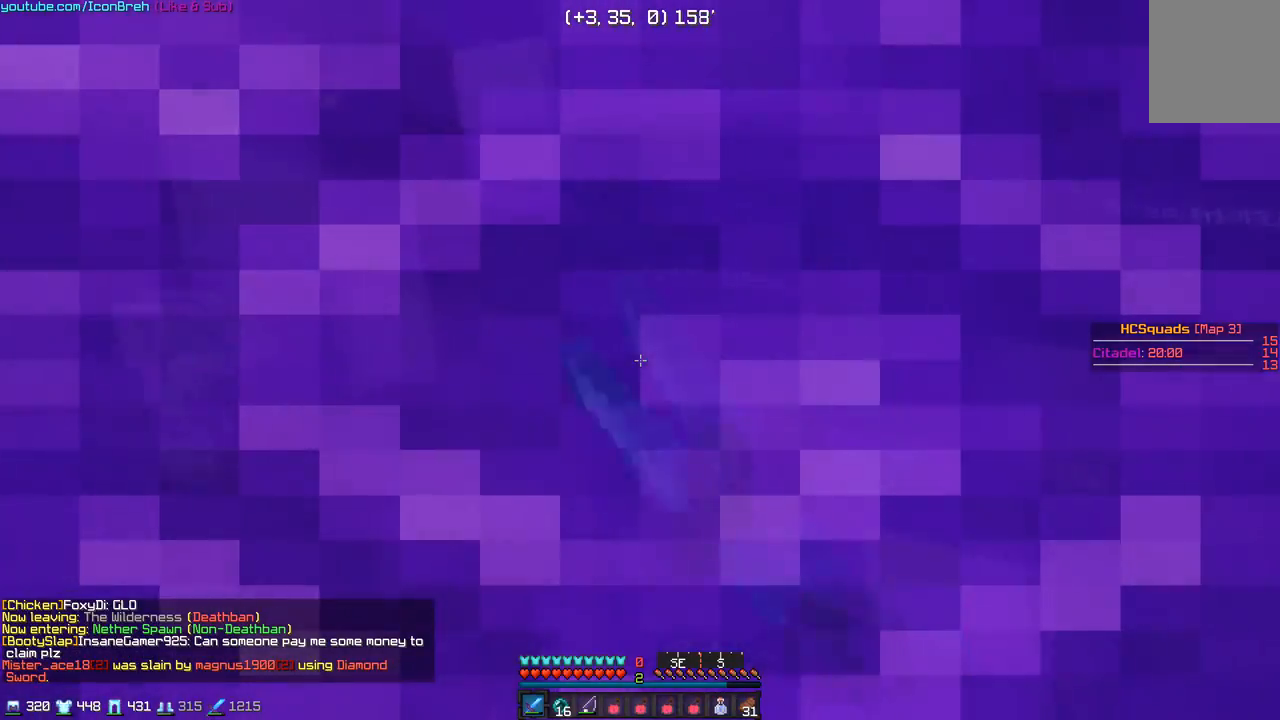
{"keys": [], "mouse": [], "events": [[217, "mouse_left", "up"]]}
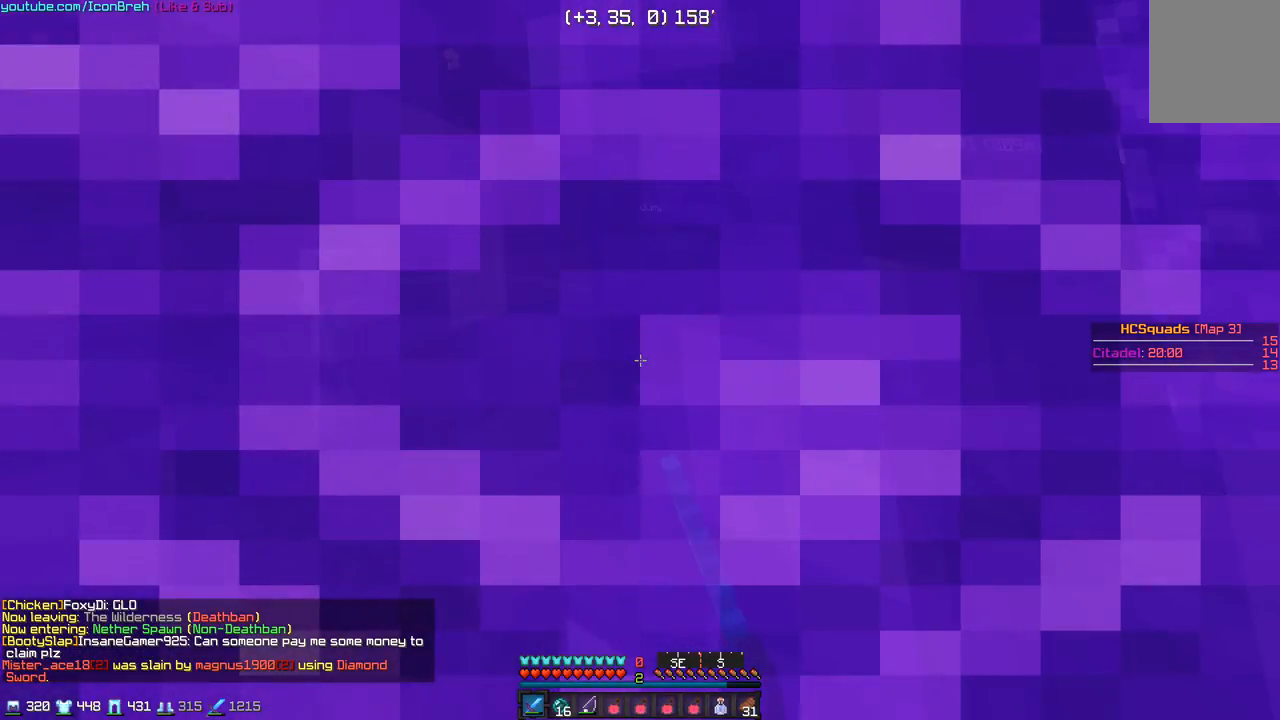
{"keys": ["d", "w"], "mouse": [], "events": [[483, "d", "down"], [500, "w", "down"]]}
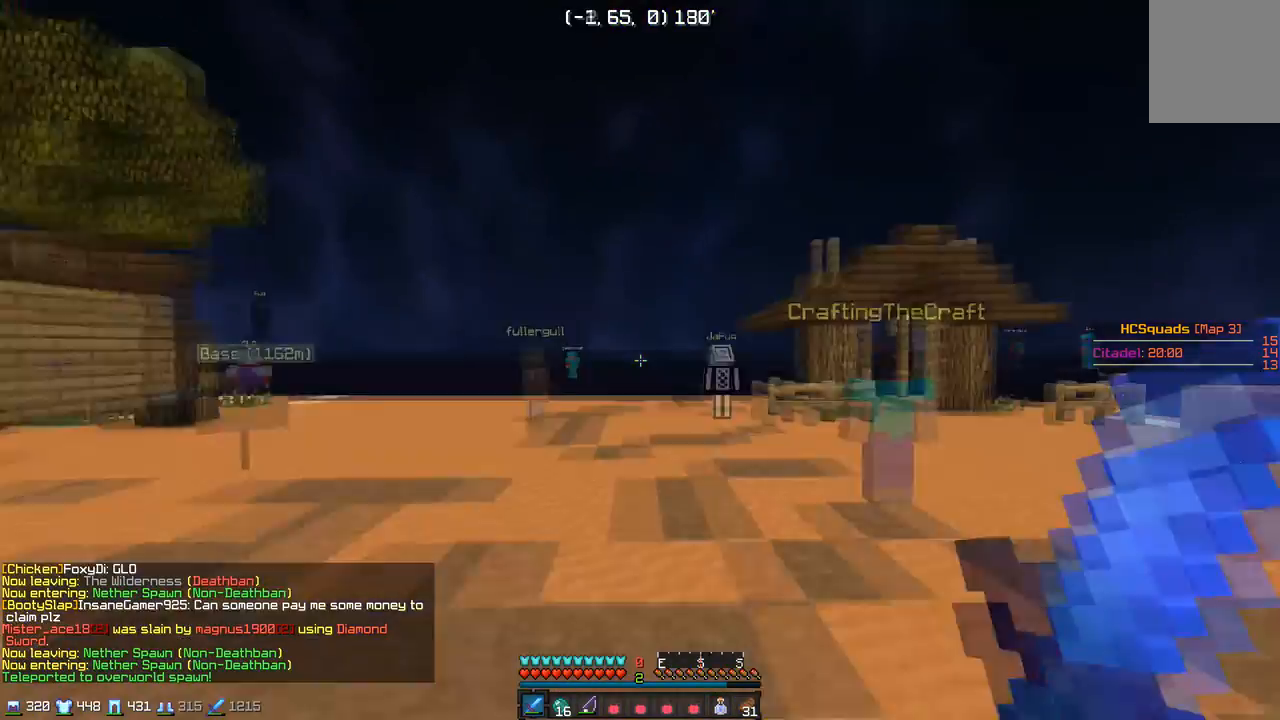
{"keys": ["w"], "mouse": [], "events": [[117, "mouse_left", "down"], [167, "mouse_left", "up"], [483, "d", "up"]]}
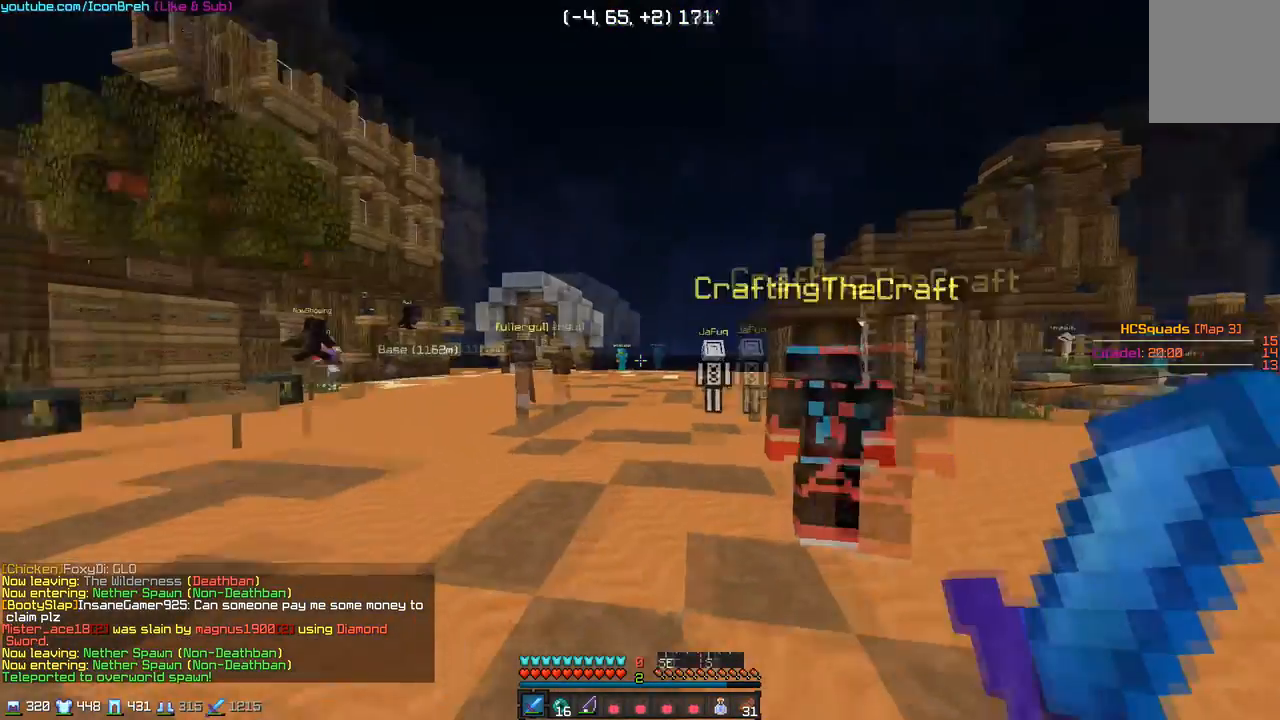
{"keys": ["a", "w"], "mouse": [], "events": [[67, "a", "down"], [167, "a", "up"], [417, "a", "down"]]}
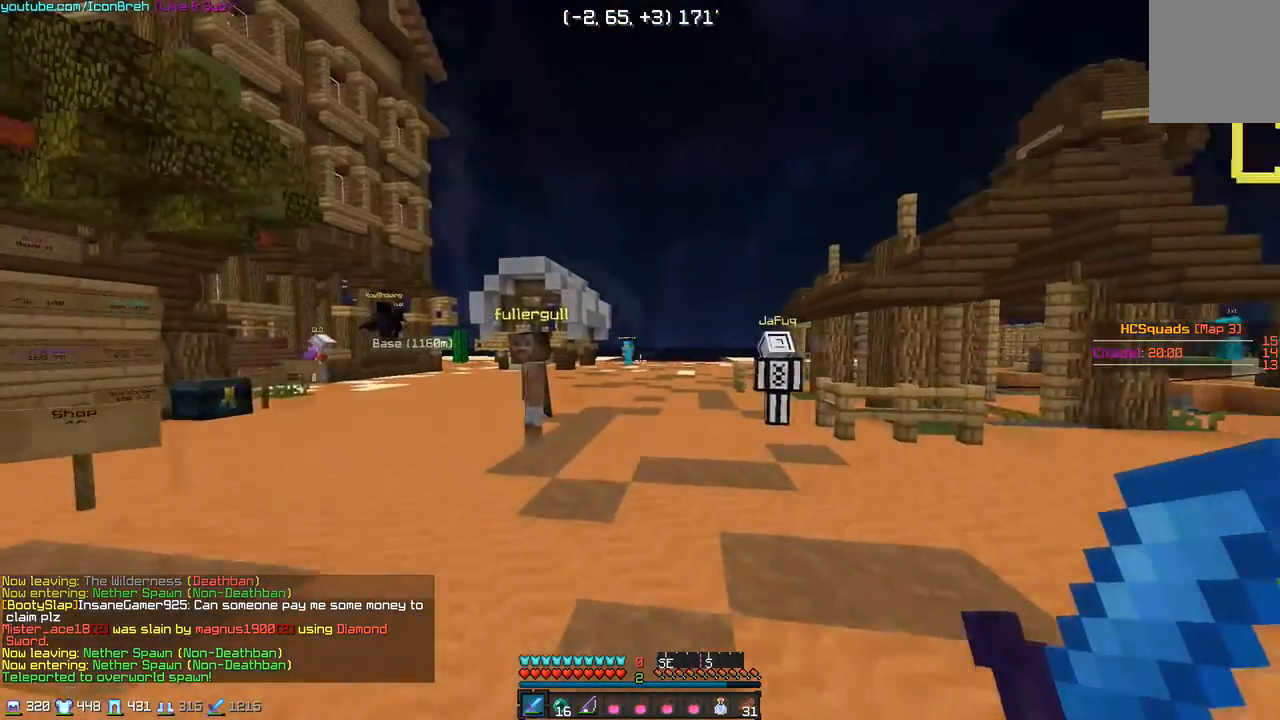
{"keys": ["d", "w"], "mouse": [], "events": [[17, "a", "up"], [483, "d", "down"]]}
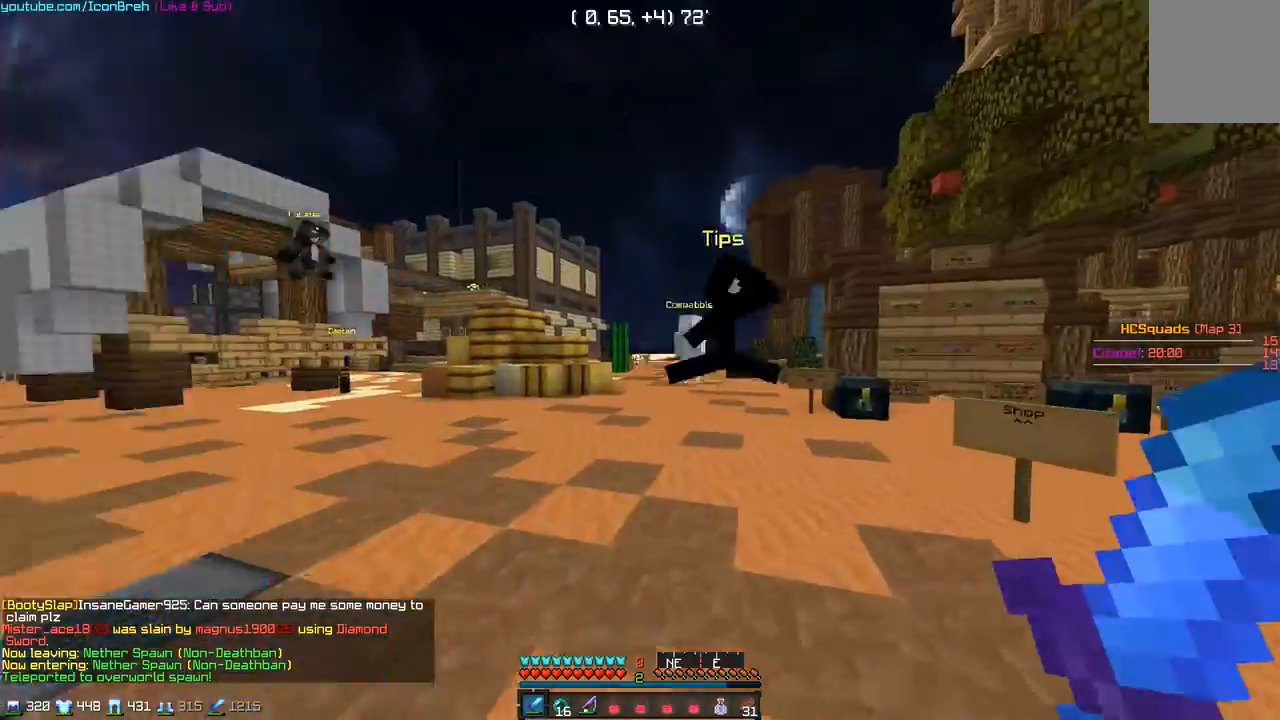
{"keys": ["a"], "mouse": [], "events": [[133, "w", "up"], [233, "a", "down"], [250, "d", "up"]]}
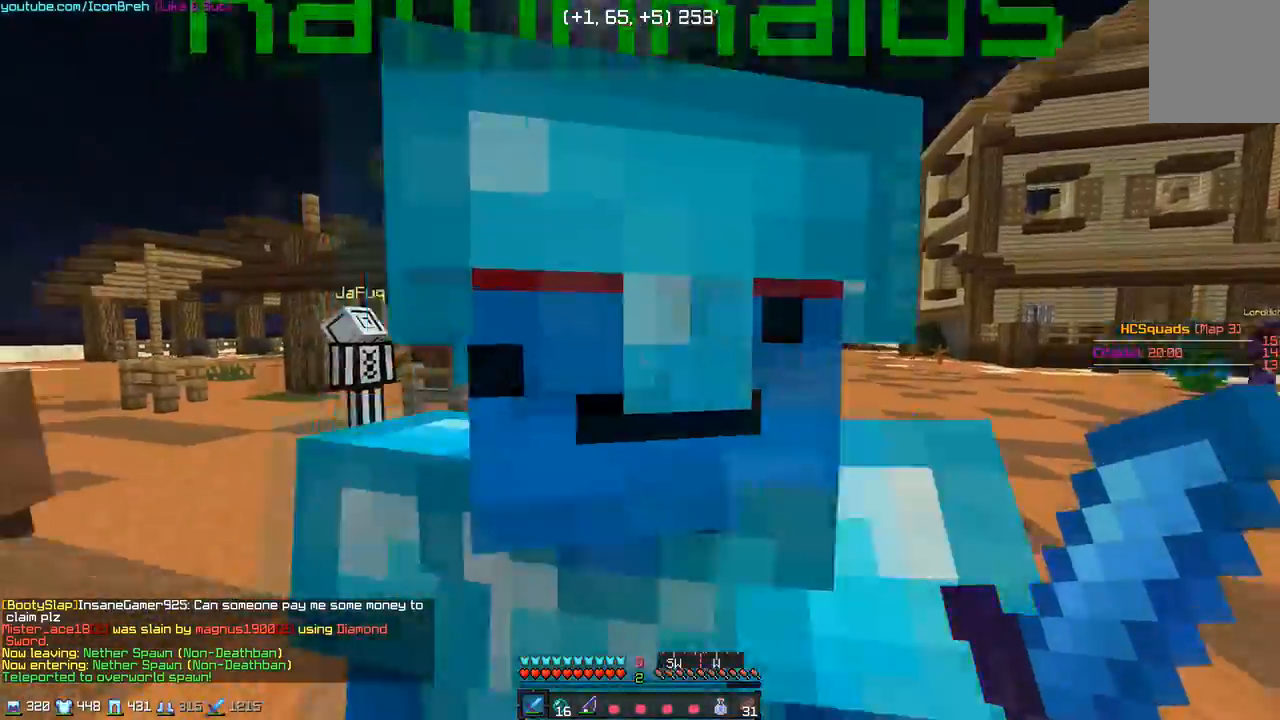
{"keys": ["a"], "mouse": [], "events": []}
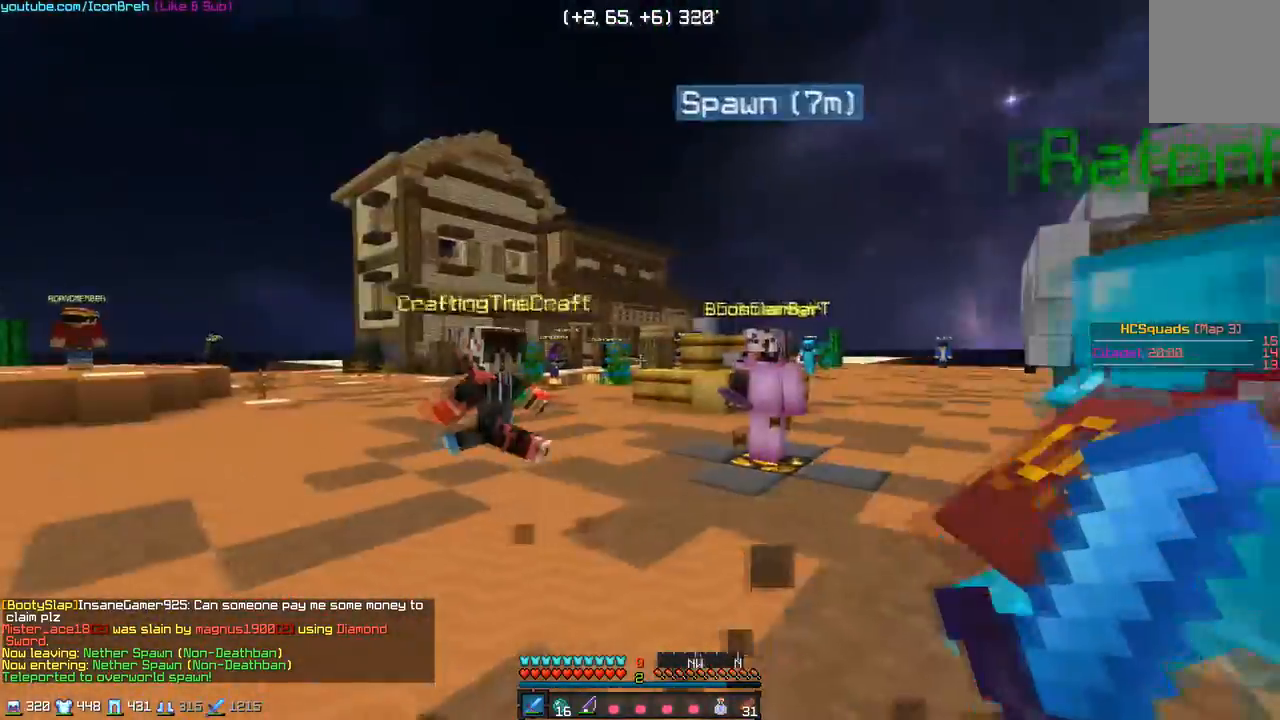
{"keys": ["d", "w"], "mouse": [], "events": [[100, "a", "up"], [250, "w", "down"], [450, "d", "down"]]}
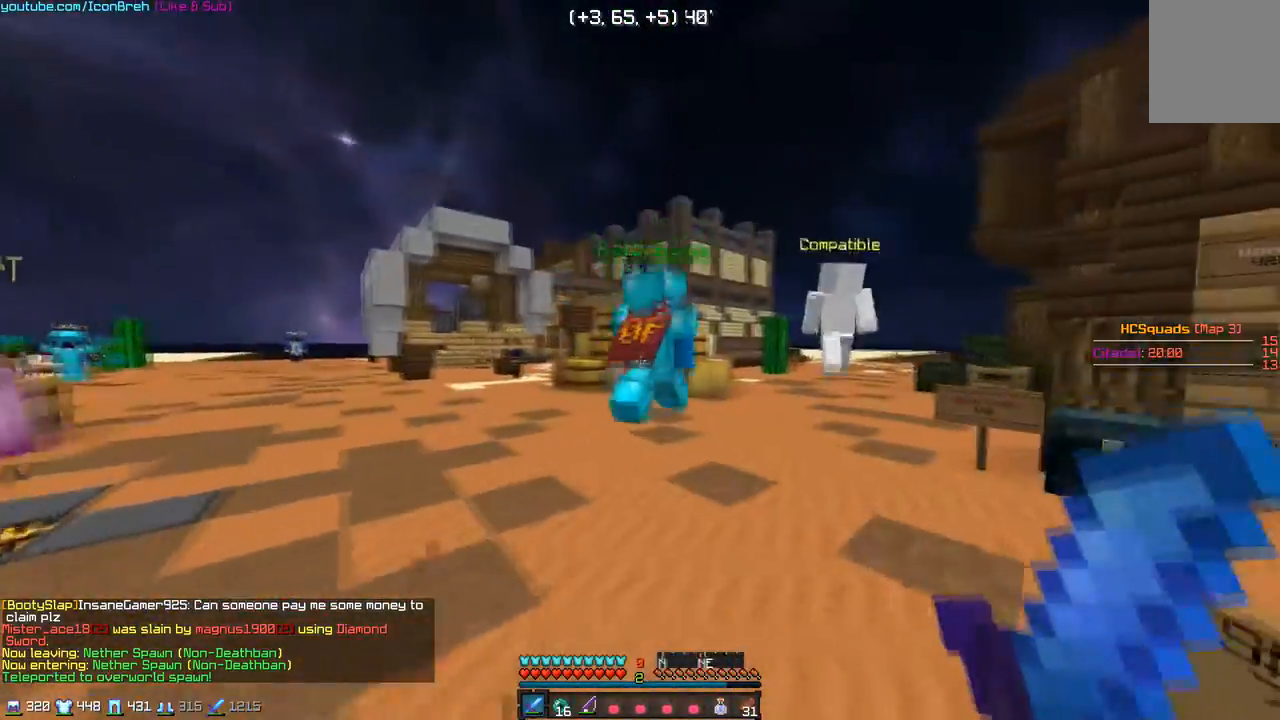
{"keys": ["w"], "mouse": [], "events": [[100, "d", "up"]]}
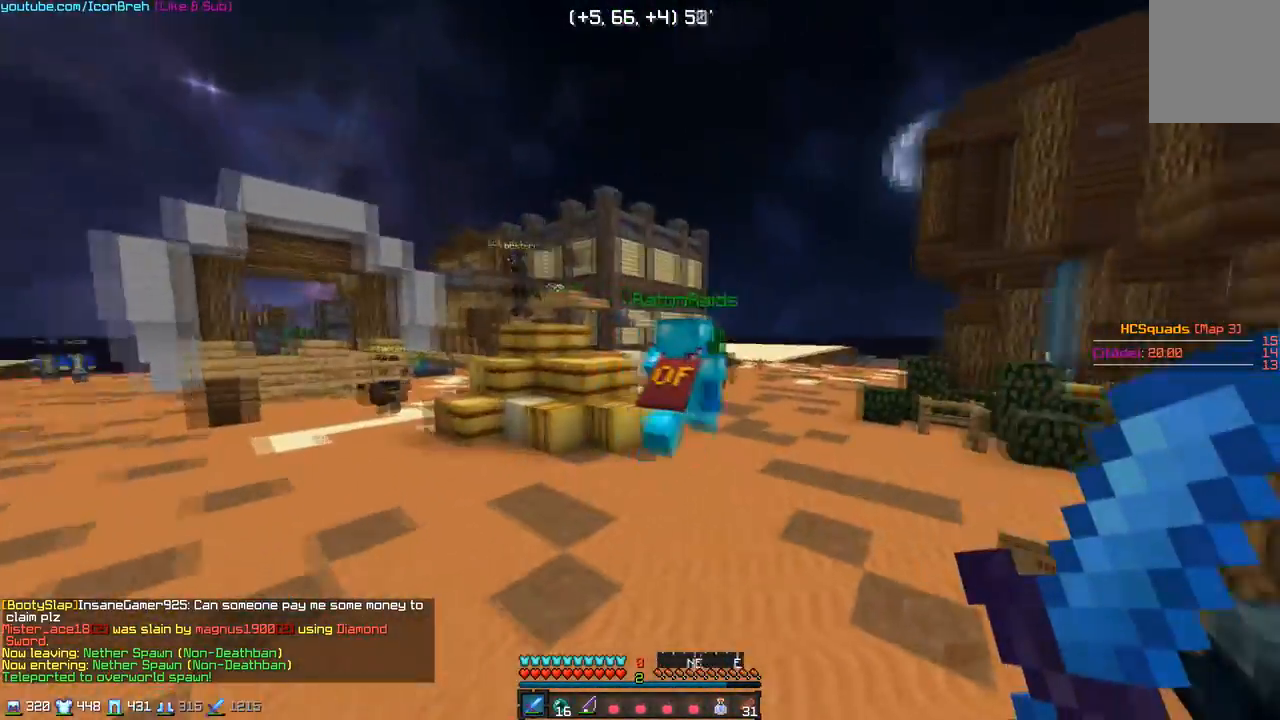
{"keys": ["w"], "mouse": [], "events": []}
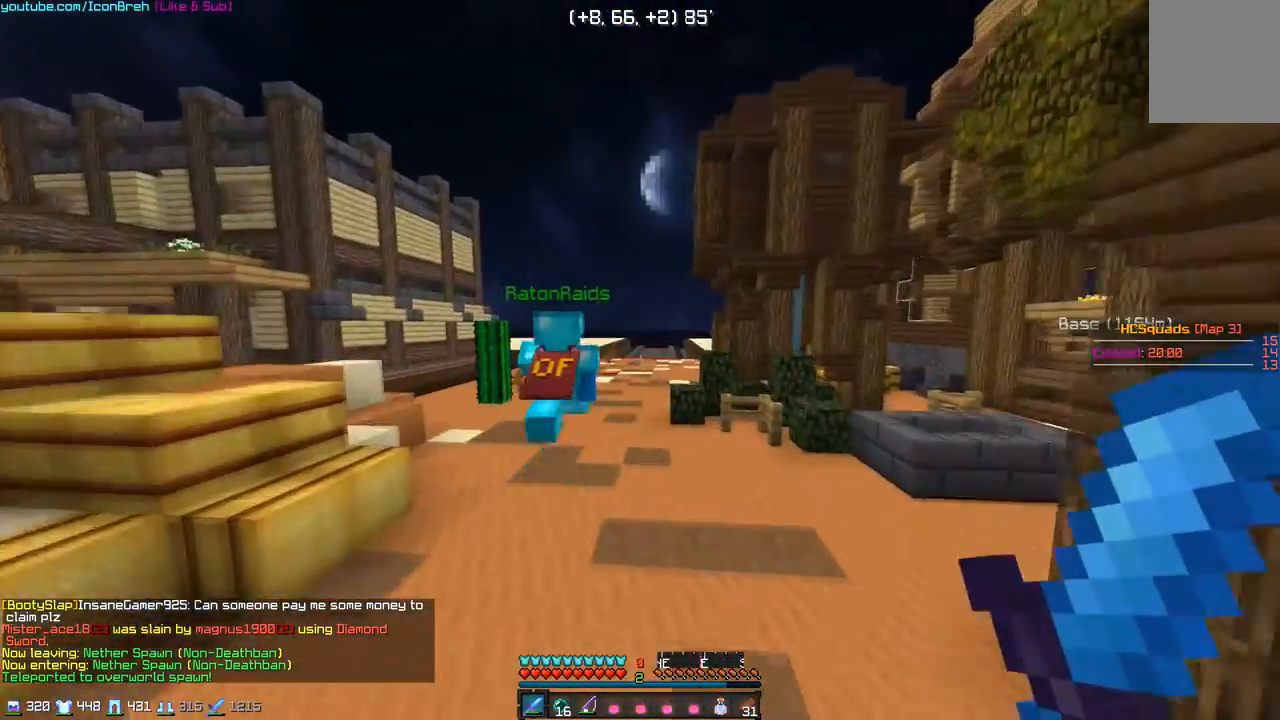
{"keys": ["w"], "mouse": [], "events": []}
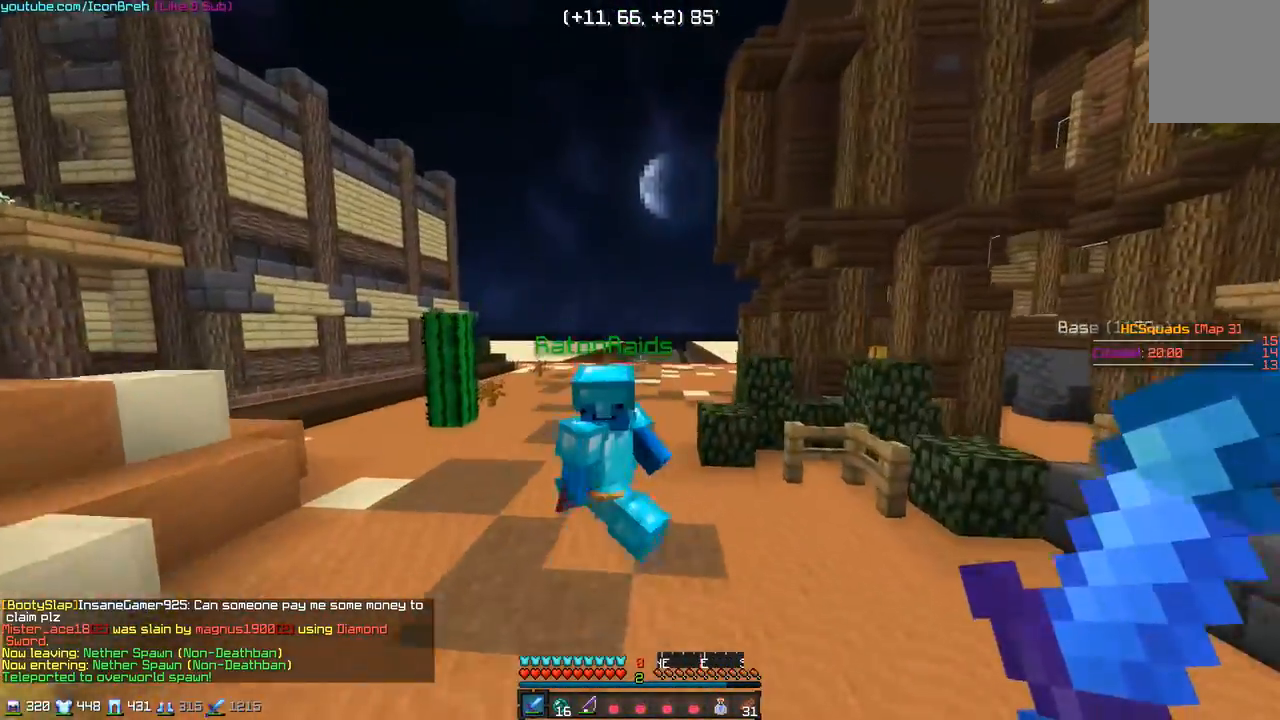
{"keys": ["a", "w"], "mouse": [], "events": [[367, "a", "down"]]}
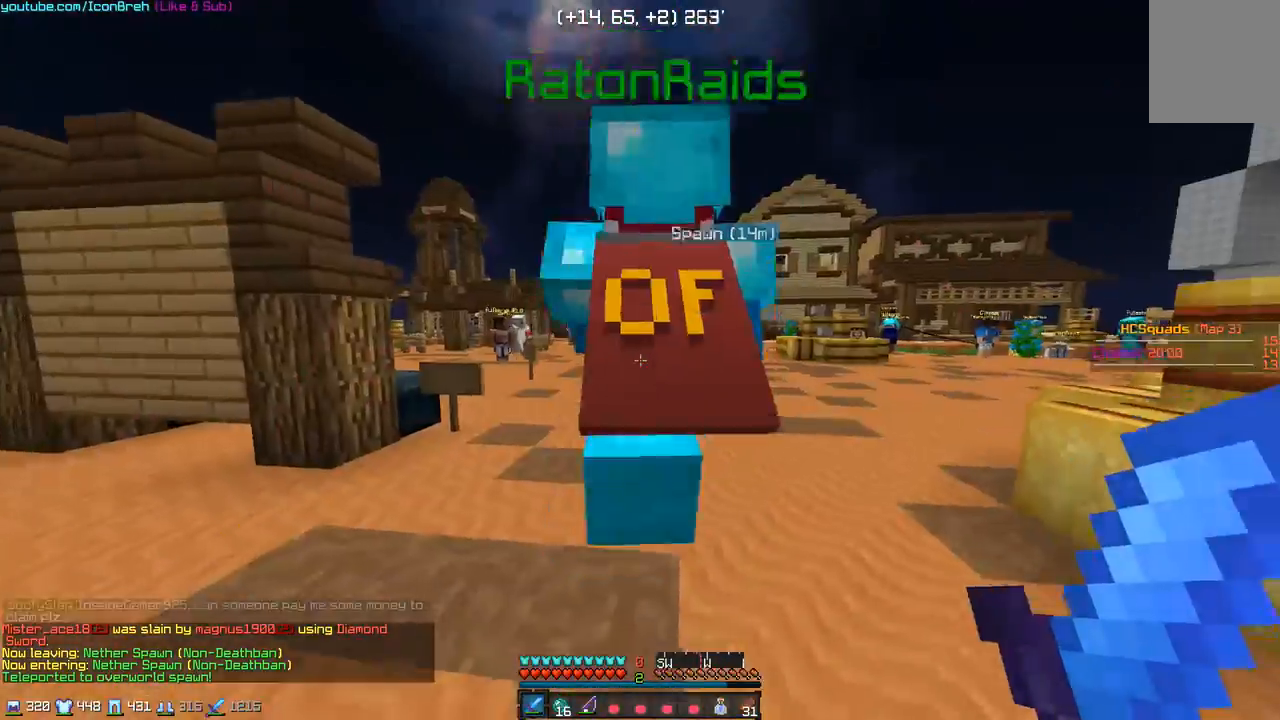
{"keys": ["w"], "mouse": [], "events": [[117, "a", "up"]]}
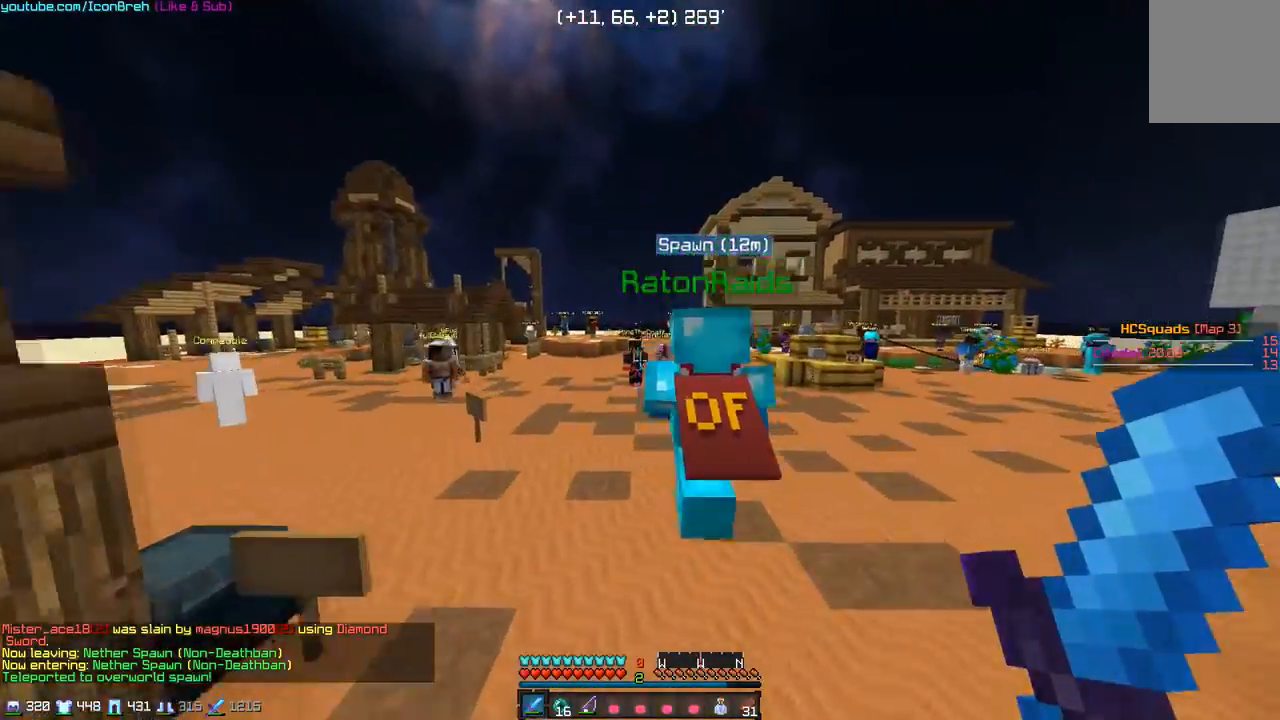
{"keys": ["w"], "mouse": [], "events": []}
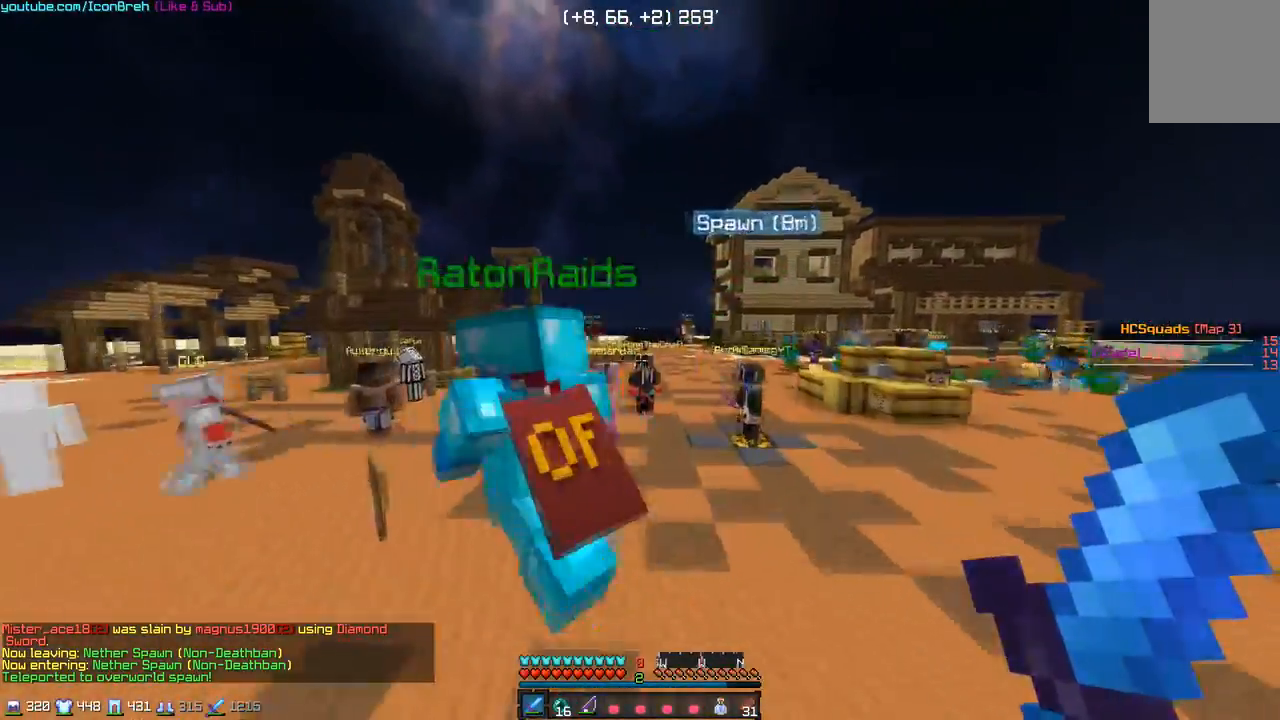
{"keys": ["w"], "mouse": [], "events": []}
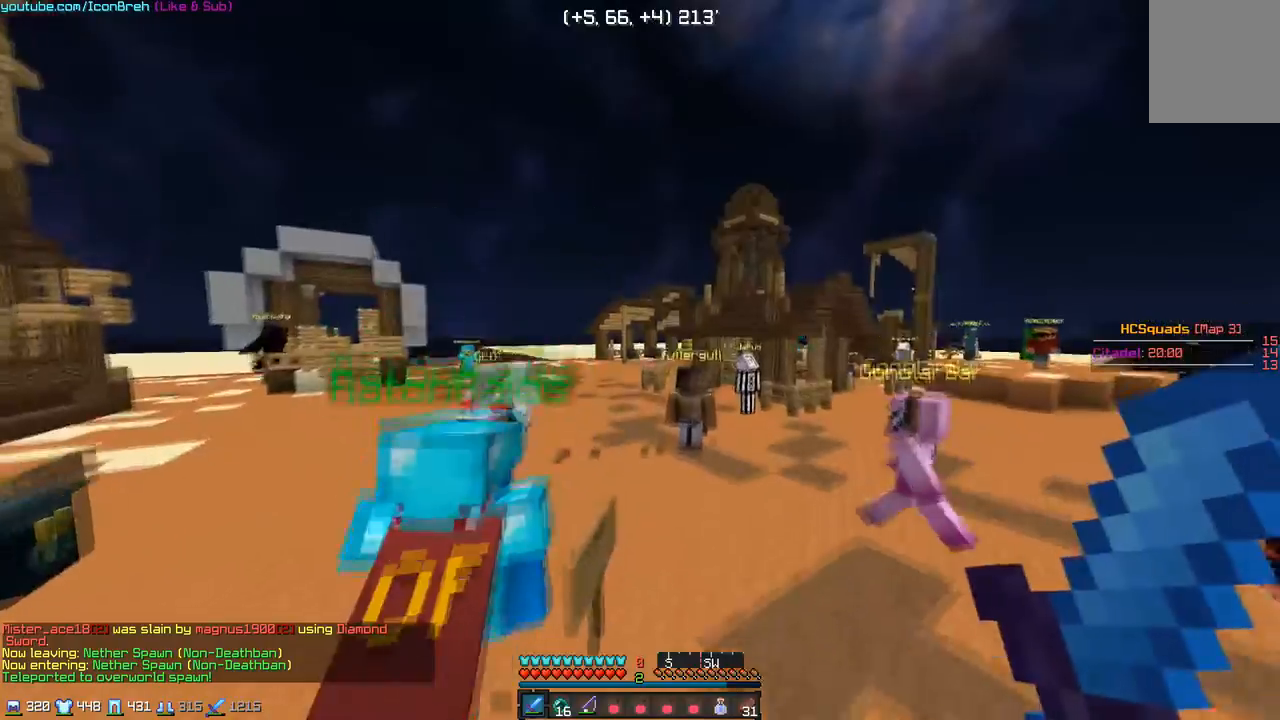
{"keys": ["w"], "mouse": [], "events": [[200, "a", "down"], [300, "a", "up"]]}
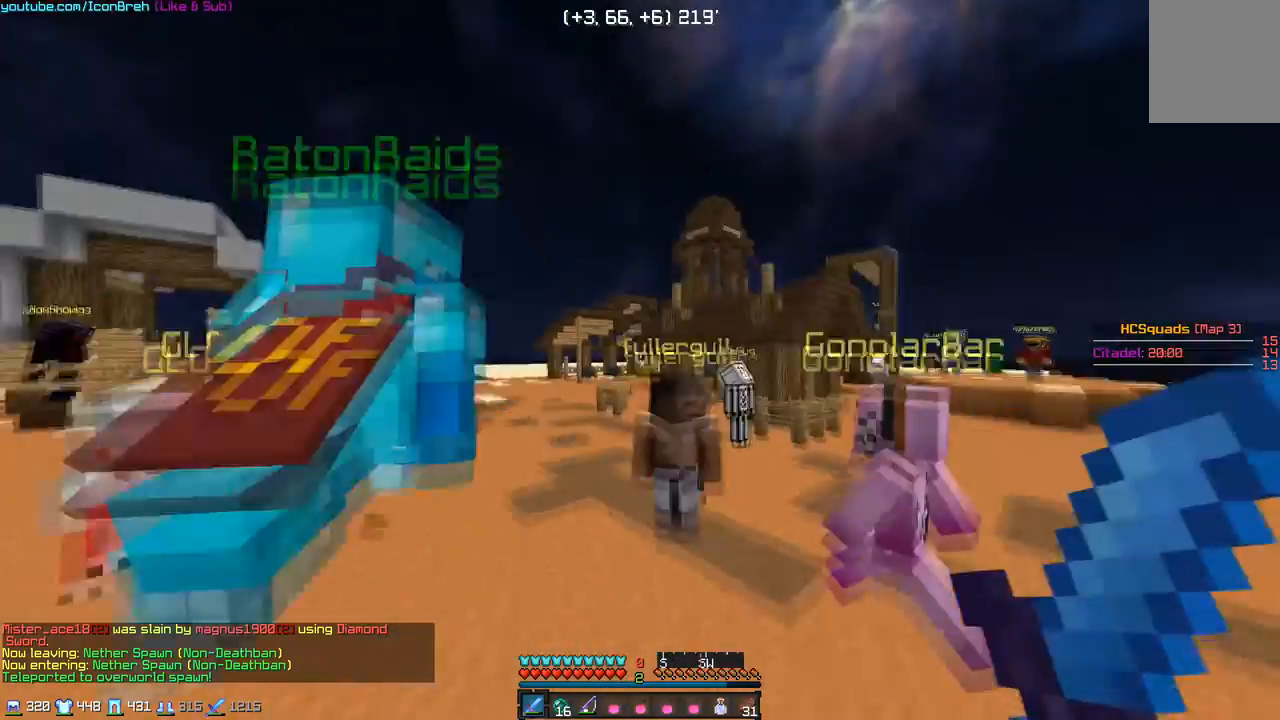
{"keys": ["a", "w"], "mouse": [], "events": [[183, "a", "down"]]}